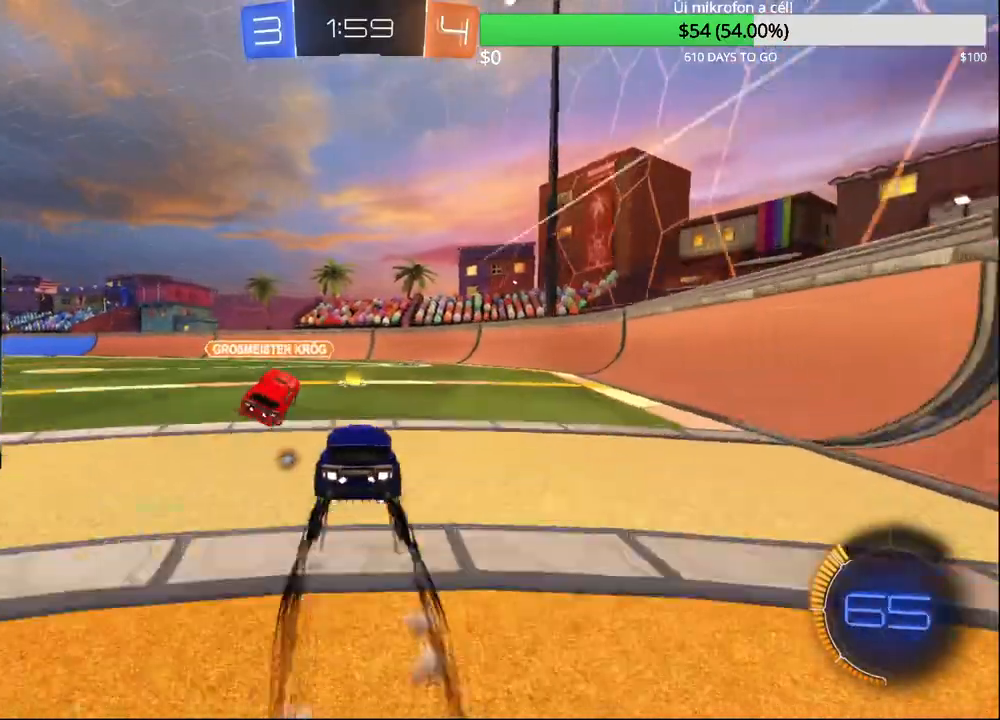
Gameplay with a controller (PlayStation layout); each line is a JSON object with the inputs held at the frame after it. "events" lists button and stick changes between this image and that frame as [ms after this image, input, new state], when the widget could be followed in between.
{"buttons": ["CIRCLE", "R2"], "left_stick": "up-right", "right_stick": "center", "events": [[83, "left_stick", "left"], [267, "left_stick", "center"], [317, "left_stick", "up-right"]]}
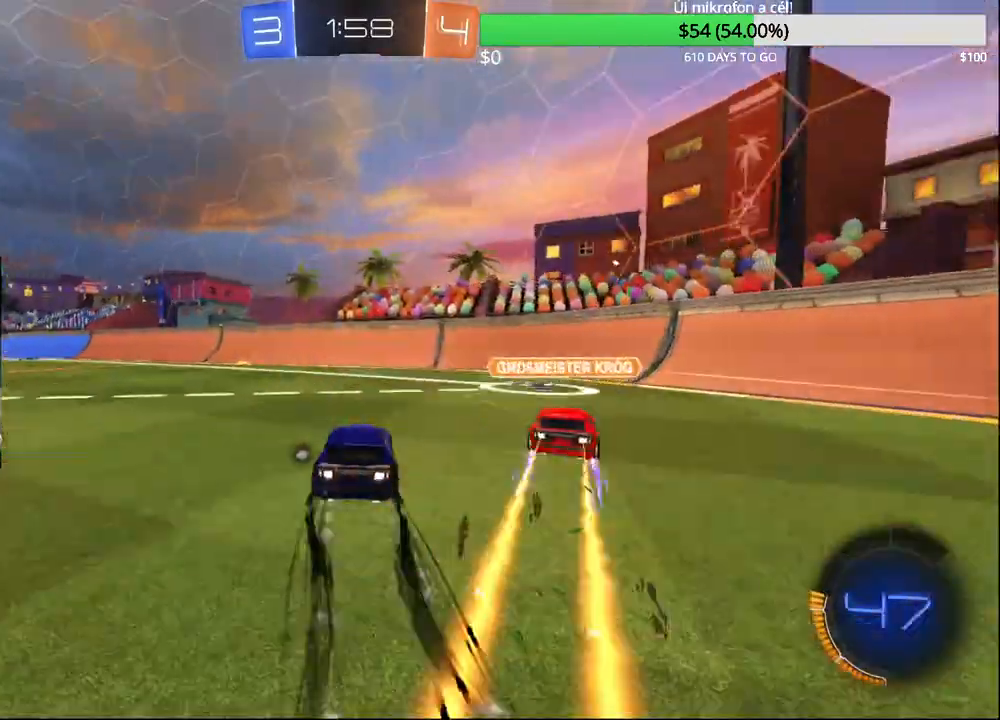
{"buttons": ["CIRCLE", "R2"], "left_stick": "left", "right_stick": "center", "events": [[433, "left_stick", "left"]]}
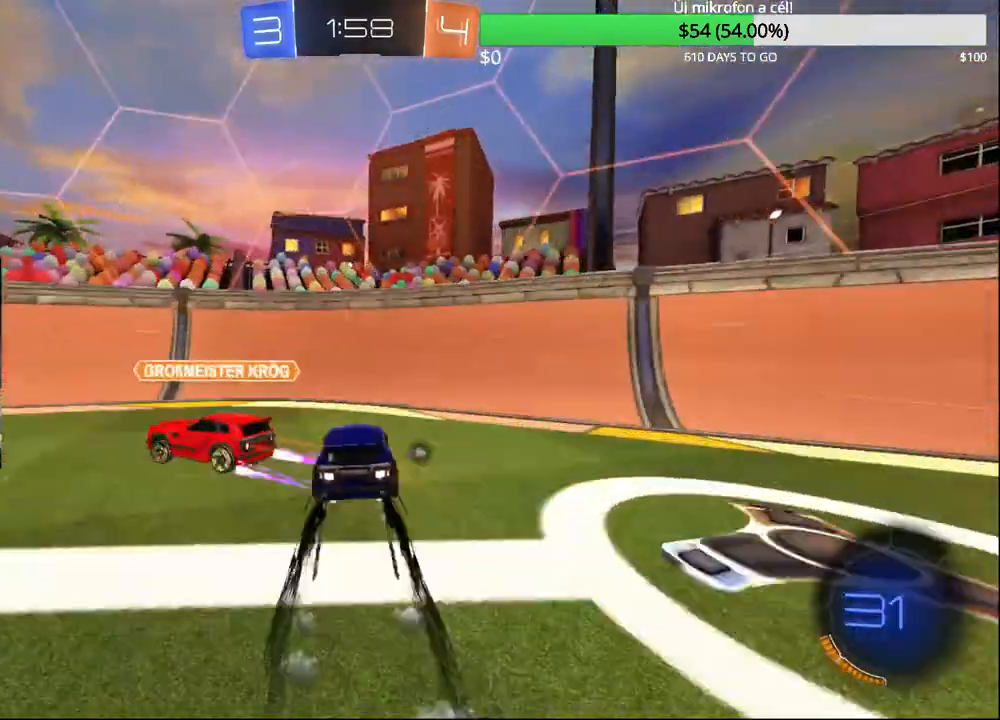
{"buttons": ["R2"], "left_stick": "left", "right_stick": "center", "events": [[150, "CIRCLE", "up"], [150, "TRIANGLE", "down"], [233, "TRIANGLE", "up"]]}
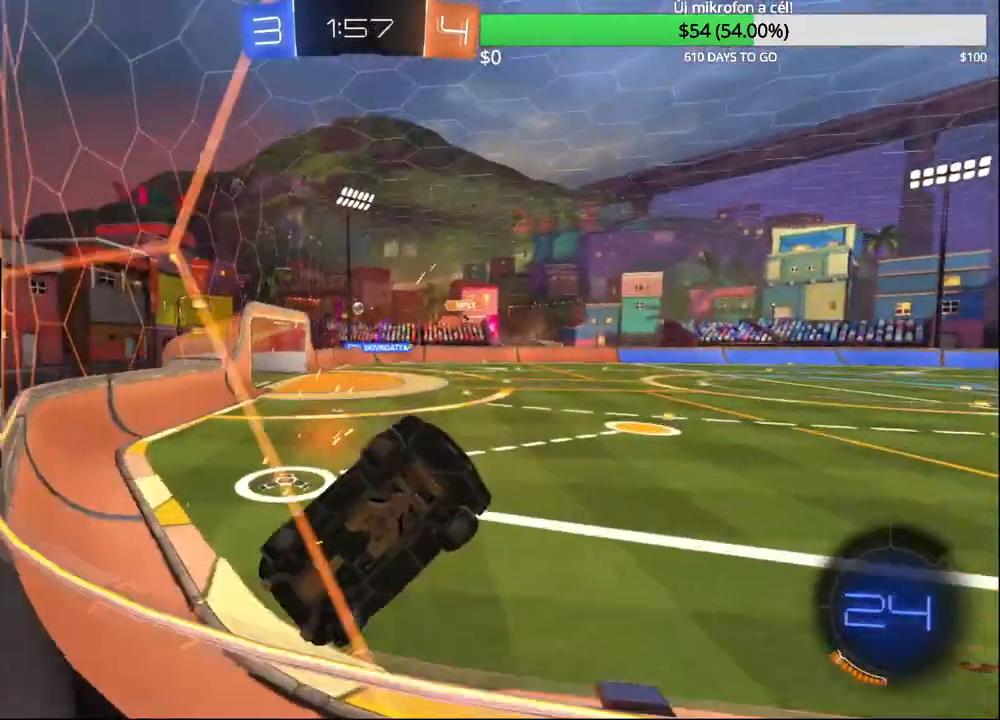
{"buttons": ["CIRCLE", "R2"], "left_stick": "up-left", "right_stick": "center", "events": [[267, "TRIANGLE", "down"], [317, "left_stick", "up-left"], [350, "CIRCLE", "down"], [400, "TRIANGLE", "up"]]}
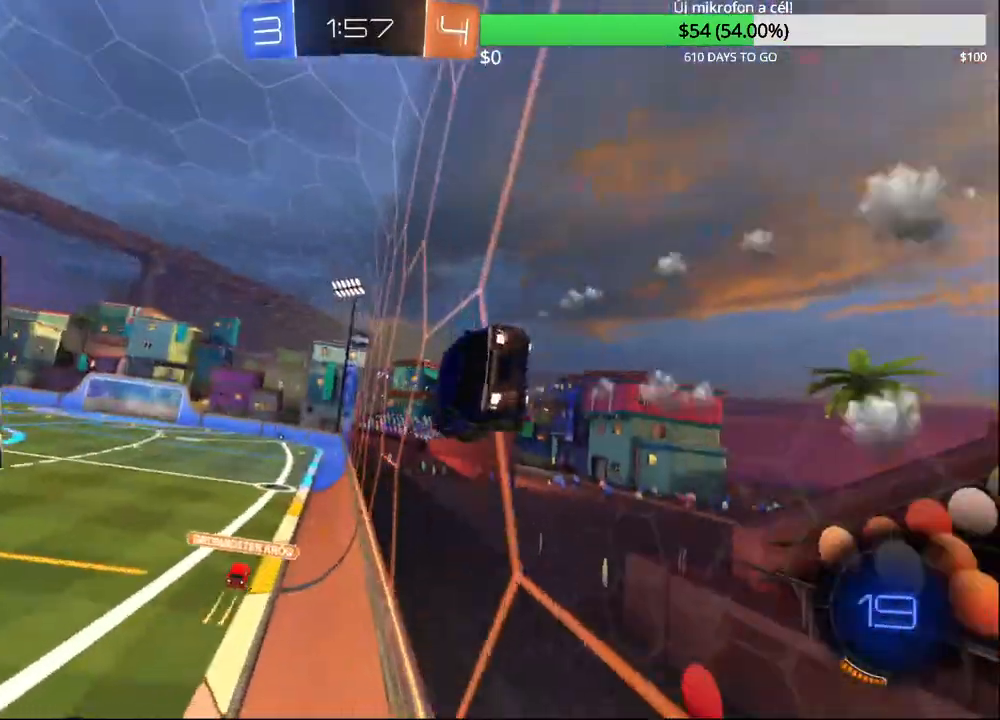
{"buttons": ["R2"], "left_stick": "center", "right_stick": "center", "events": [[67, "left_stick", "center"], [117, "CROSS", "down"], [167, "left_stick", "down"], [233, "L1", "down"], [233, "left_stick", "down-right"], [283, "CROSS", "up"], [333, "CIRCLE", "up"], [417, "L1", "up"], [500, "left_stick", "center"]]}
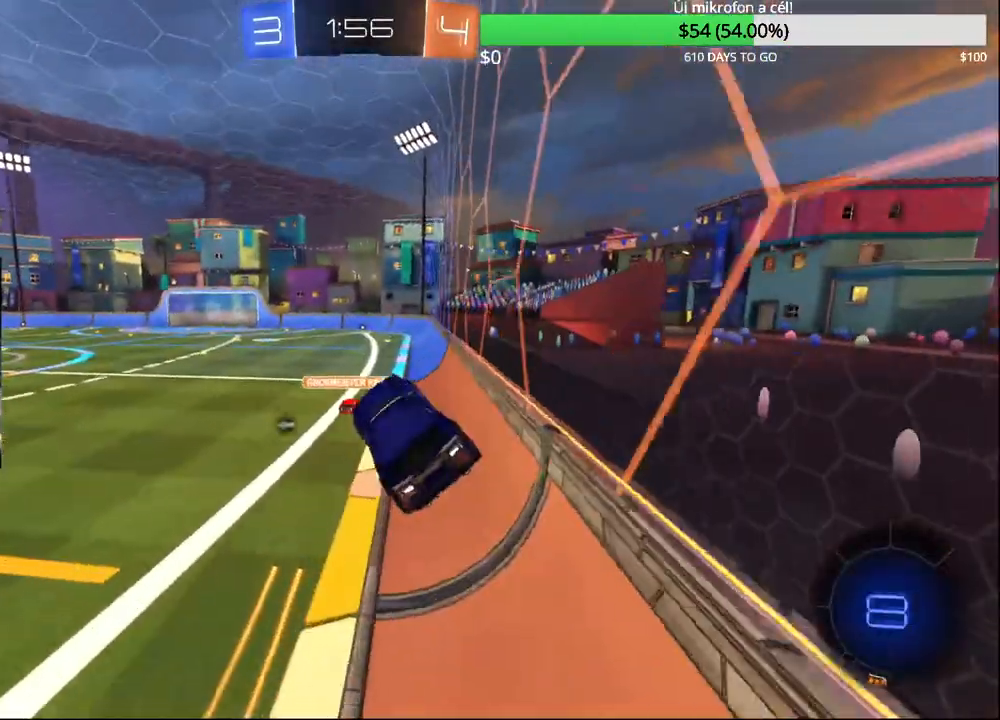
{"buttons": ["R2"], "left_stick": "center", "right_stick": "center", "events": [[100, "left_stick", "up"], [300, "CROSS", "down"], [450, "CROSS", "up"], [483, "left_stick", "center"]]}
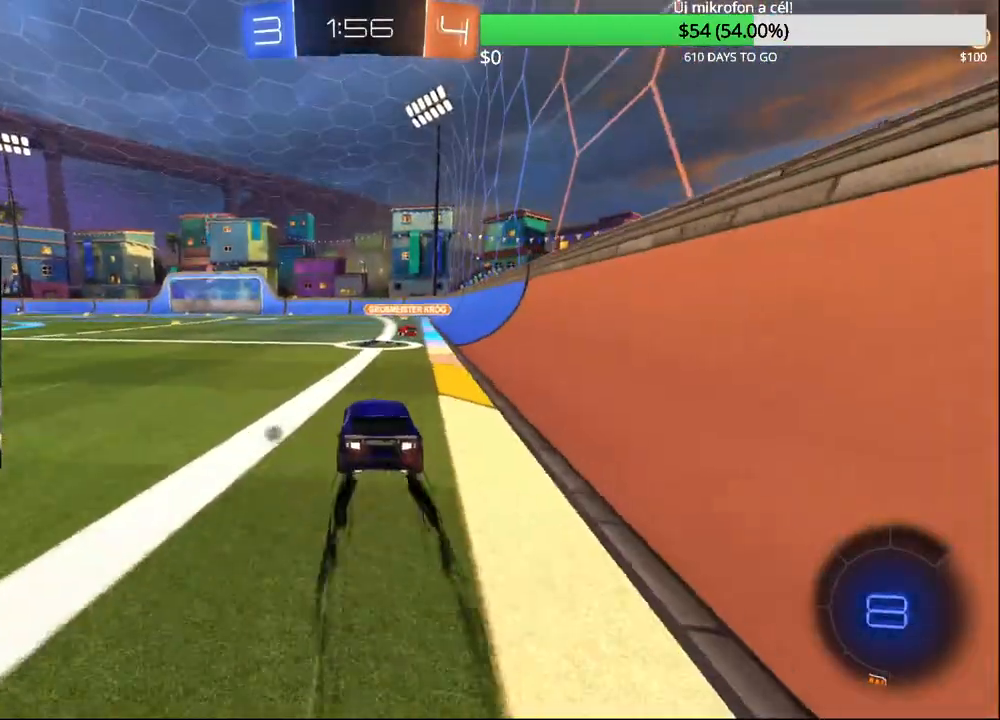
{"buttons": ["CROSS", "L2", "R2"], "left_stick": "up-right", "right_stick": "center", "events": [[117, "left_stick", "left"], [267, "CROSS", "down"], [300, "left_stick", "up-right"], [317, "CROSS", "up"], [383, "CROSS", "down"], [450, "L2", "down"]]}
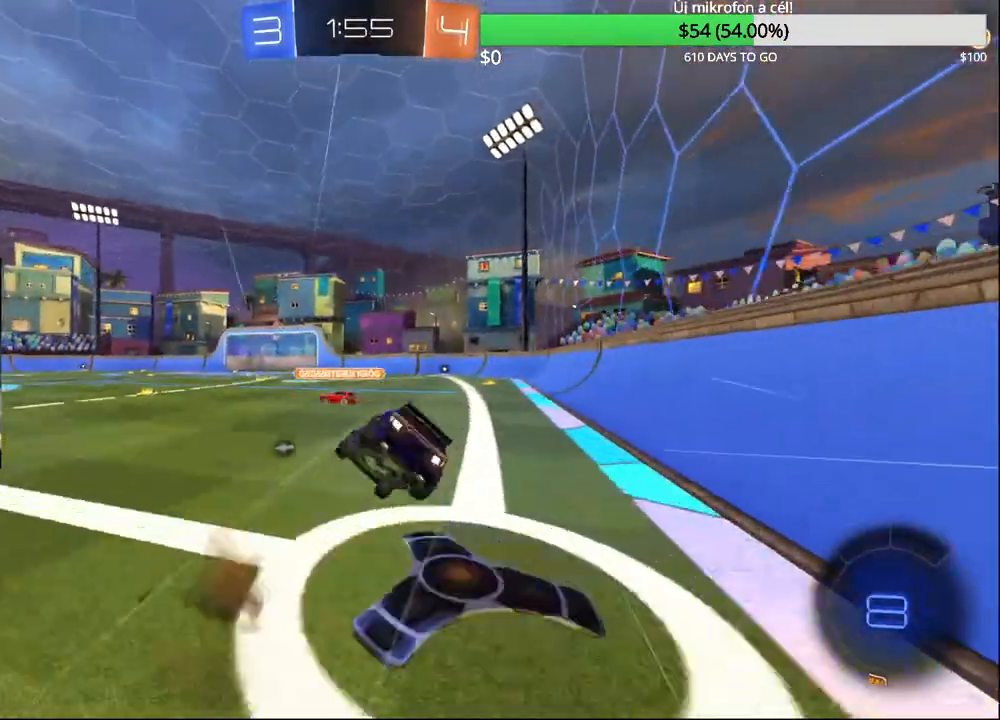
{"buttons": ["R2"], "left_stick": "right", "right_stick": "center", "events": [[17, "left_stick", "center"], [33, "L2", "up"], [50, "CROSS", "up"], [433, "left_stick", "right"]]}
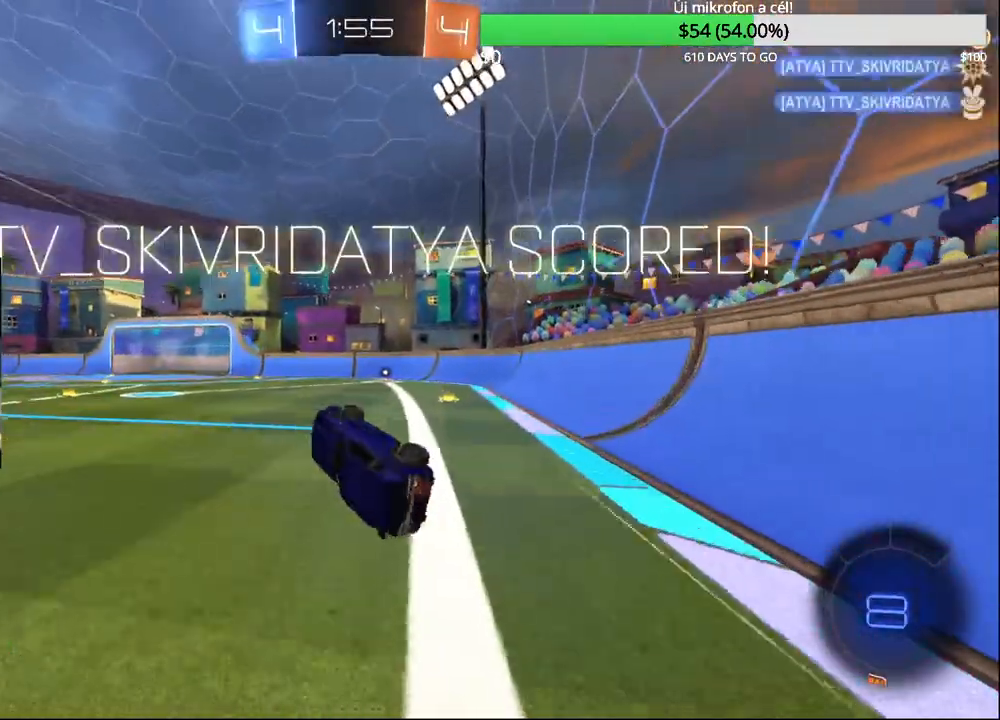
{"buttons": ["R2"], "left_stick": "center", "right_stick": "center", "events": [[200, "left_stick", "center"]]}
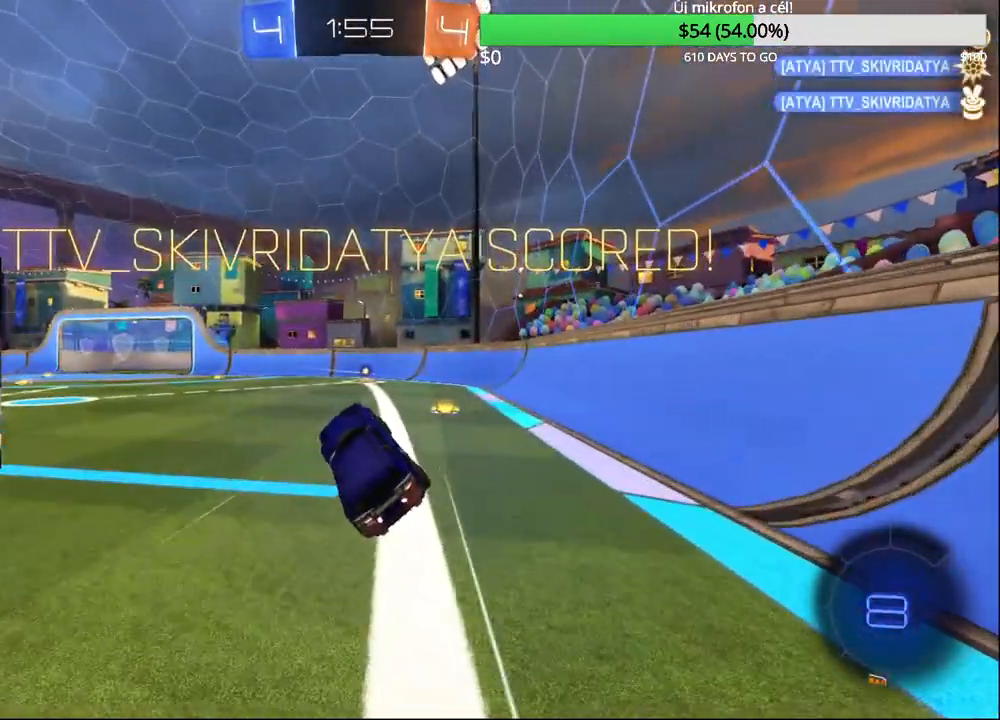
{"buttons": ["R2"], "left_stick": "center", "right_stick": "center", "events": []}
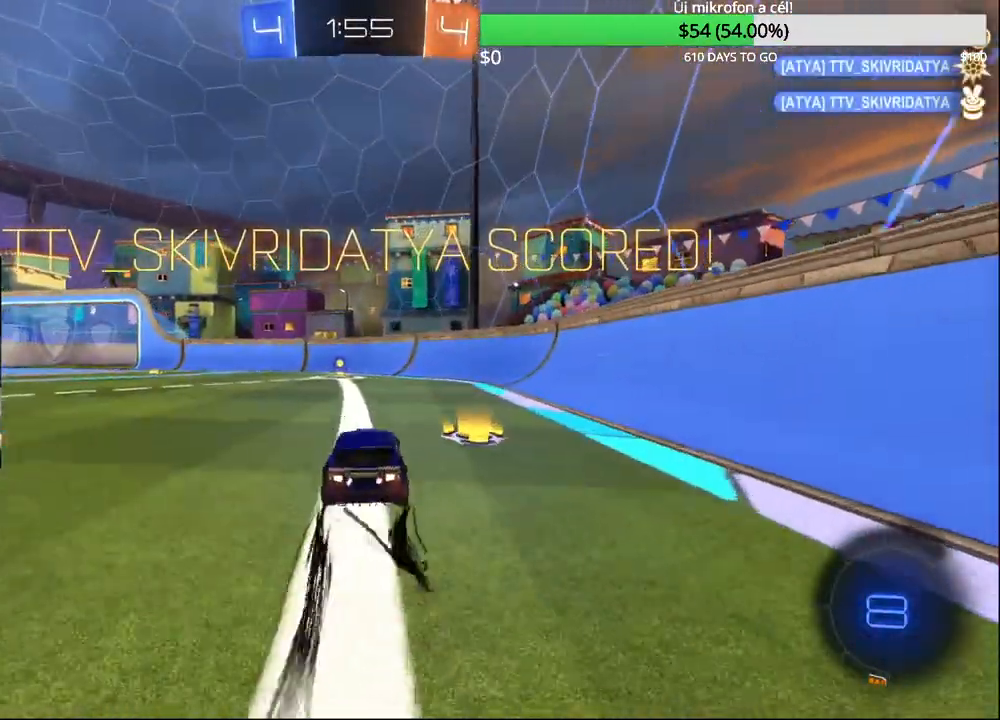
{"buttons": ["CROSS", "CIRCLE", "L2", "R2"], "left_stick": "up-right", "right_stick": "center", "events": [[50, "left_stick", "left"], [267, "CIRCLE", "down"], [300, "CROSS", "down"], [367, "left_stick", "up-right"], [383, "CROSS", "up"], [400, "CIRCLE", "up"], [400, "L2", "down"], [417, "CIRCLE", "down"], [433, "CROSS", "down"]]}
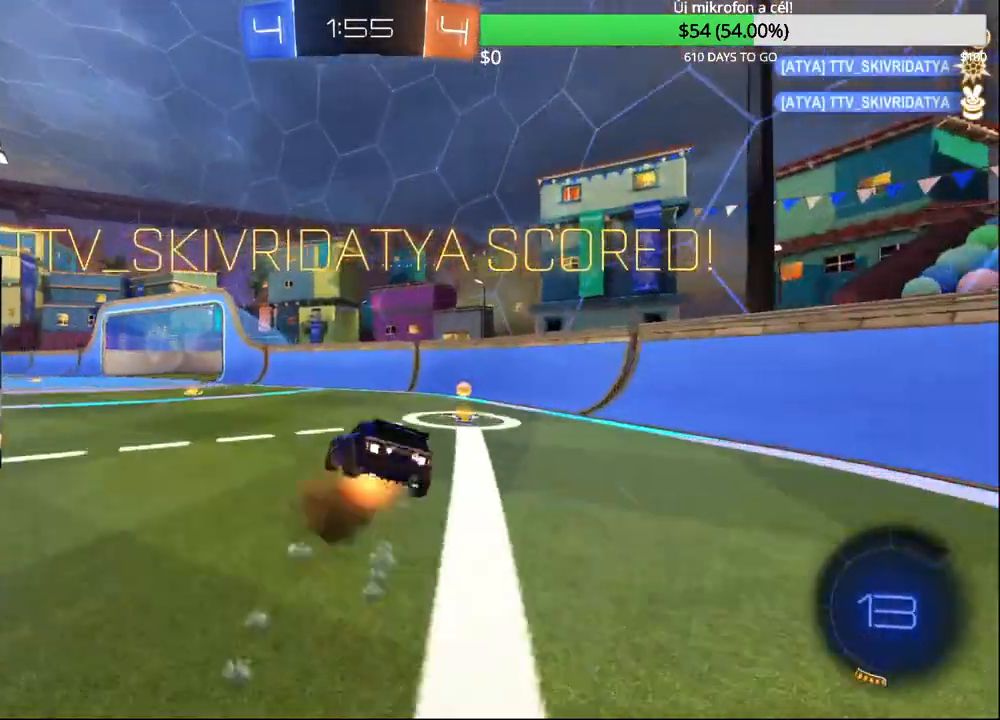
{"buttons": ["R2"], "left_stick": "center", "right_stick": "center", "events": [[50, "CROSS", "up"], [83, "CIRCLE", "up"], [100, "L2", "up"], [100, "left_stick", "center"], [183, "TRIANGLE", "down"], [283, "TRIANGLE", "up"]]}
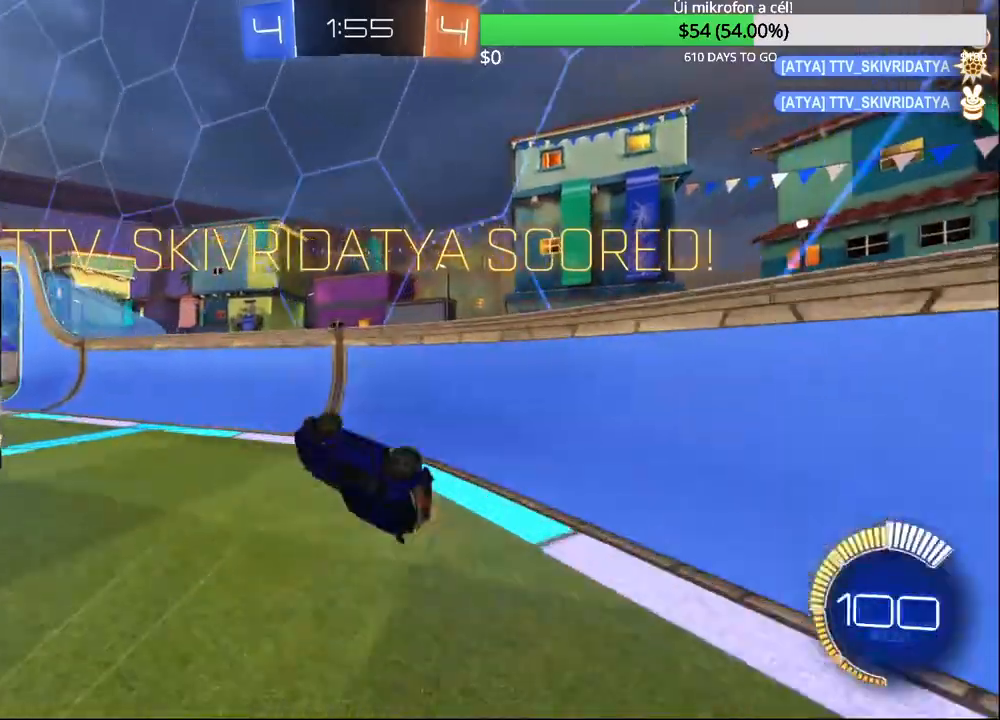
{"buttons": ["R2"], "left_stick": "left", "right_stick": "center", "events": [[167, "TRIANGLE", "down"], [300, "TRIANGLE", "up"], [383, "left_stick", "left"]]}
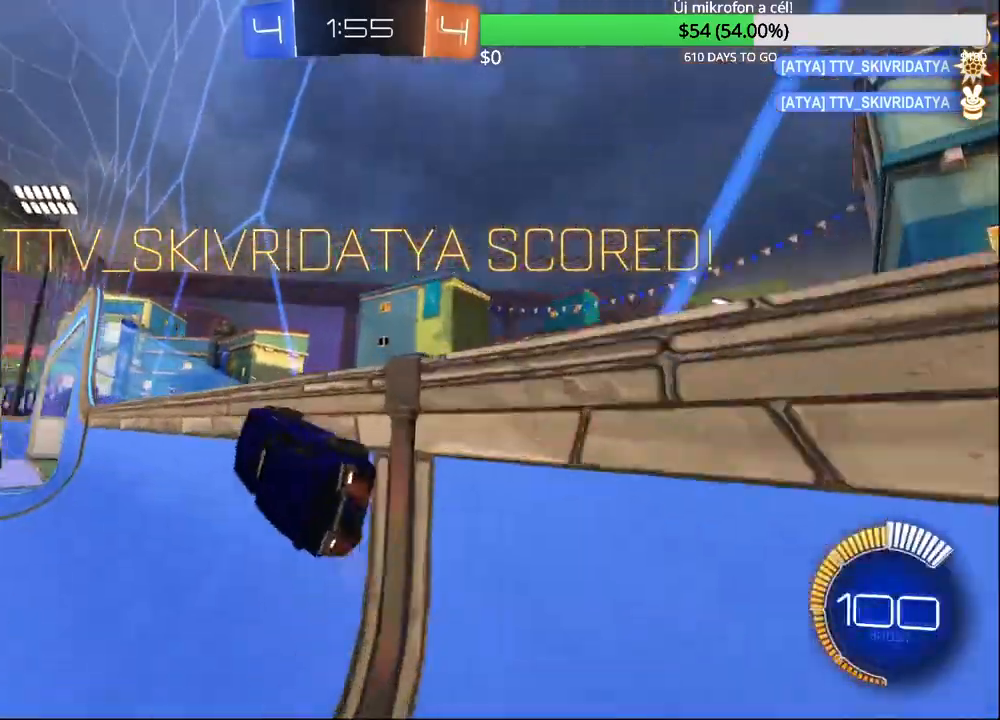
{"buttons": ["R2"], "left_stick": "down-right", "right_stick": "center", "events": [[167, "left_stick", "center"], [183, "CIRCLE", "down"], [183, "CROSS", "down"], [233, "left_stick", "down"], [283, "L1", "down"], [350, "CROSS", "up"], [400, "CIRCLE", "up"], [467, "left_stick", "down-right"], [483, "L1", "up"]]}
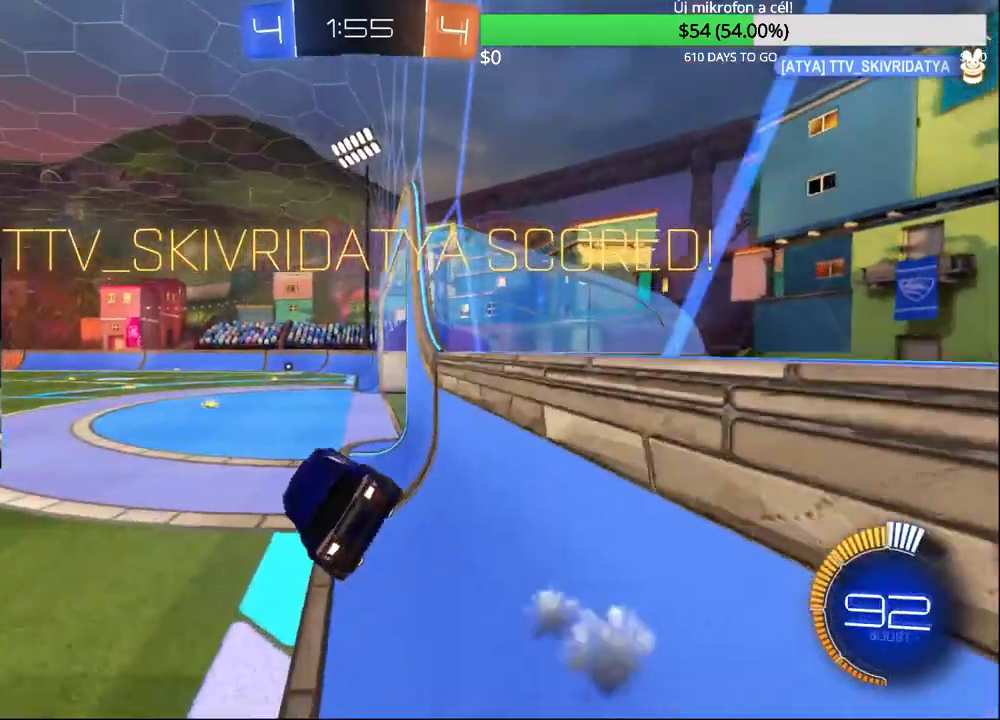
{"buttons": ["CIRCLE", "R2"], "left_stick": "left", "right_stick": "center", "events": [[83, "left_stick", "center"], [233, "left_stick", "up"], [300, "CIRCLE", "down"], [300, "CROSS", "down"], [400, "left_stick", "left"], [433, "CROSS", "up"]]}
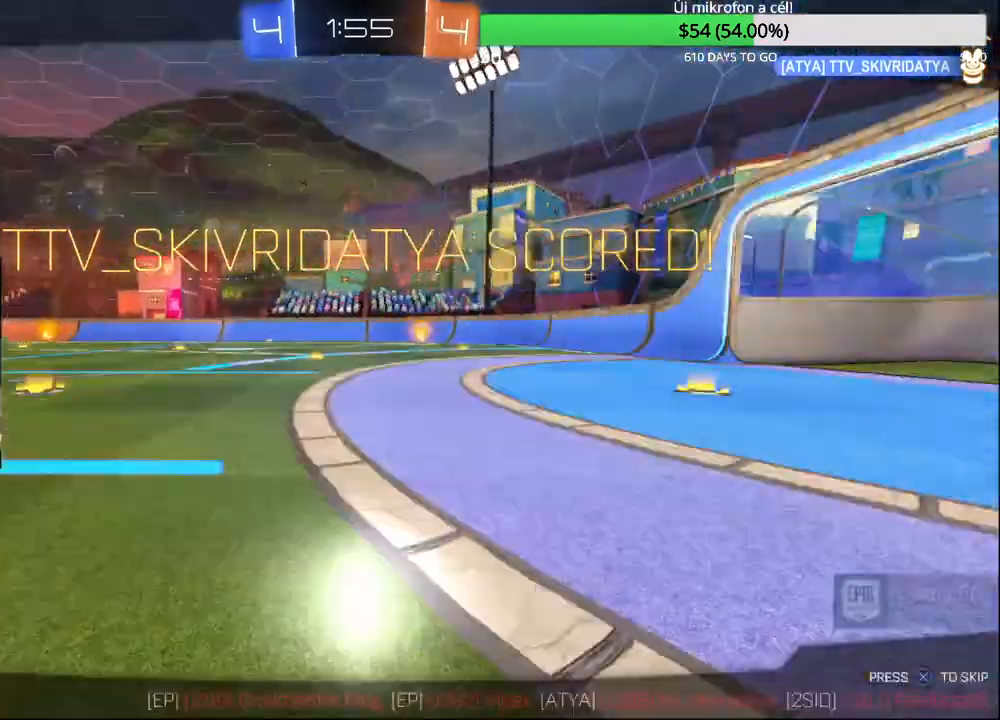
{"buttons": ["SELECT"], "left_stick": "center", "right_stick": "center", "events": [[233, "CROSS", "down"], [300, "left_stick", "center"], [333, "CIRCLE", "up"], [333, "CROSS", "up"], [333, "R2", "up"], [417, "SELECT", "down"]]}
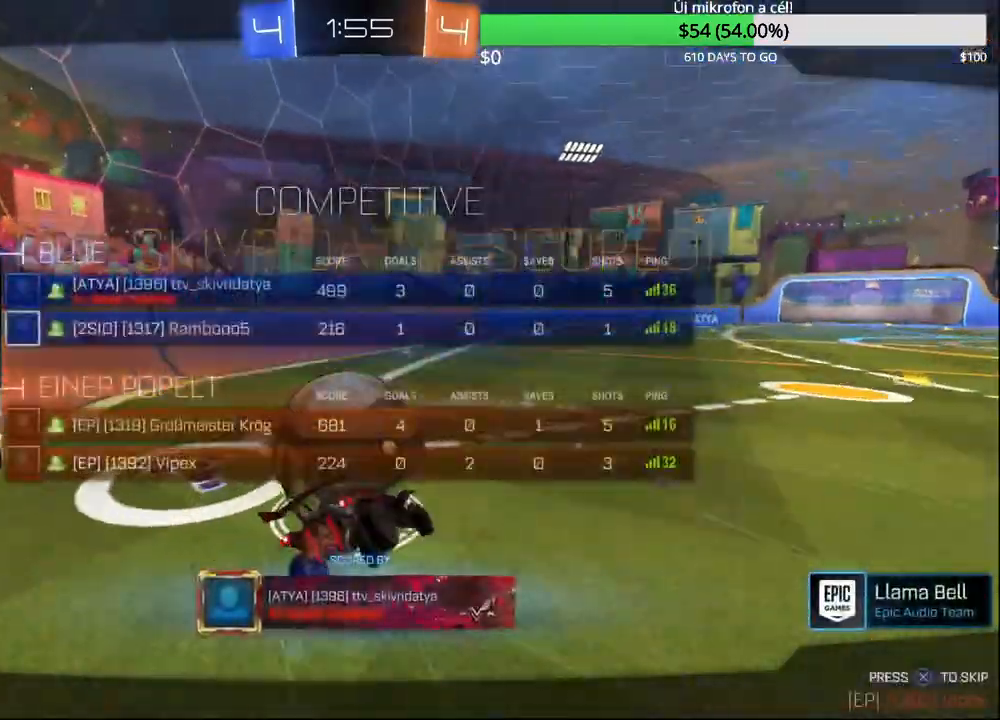
{"buttons": ["SELECT"], "left_stick": "center", "right_stick": "center", "events": []}
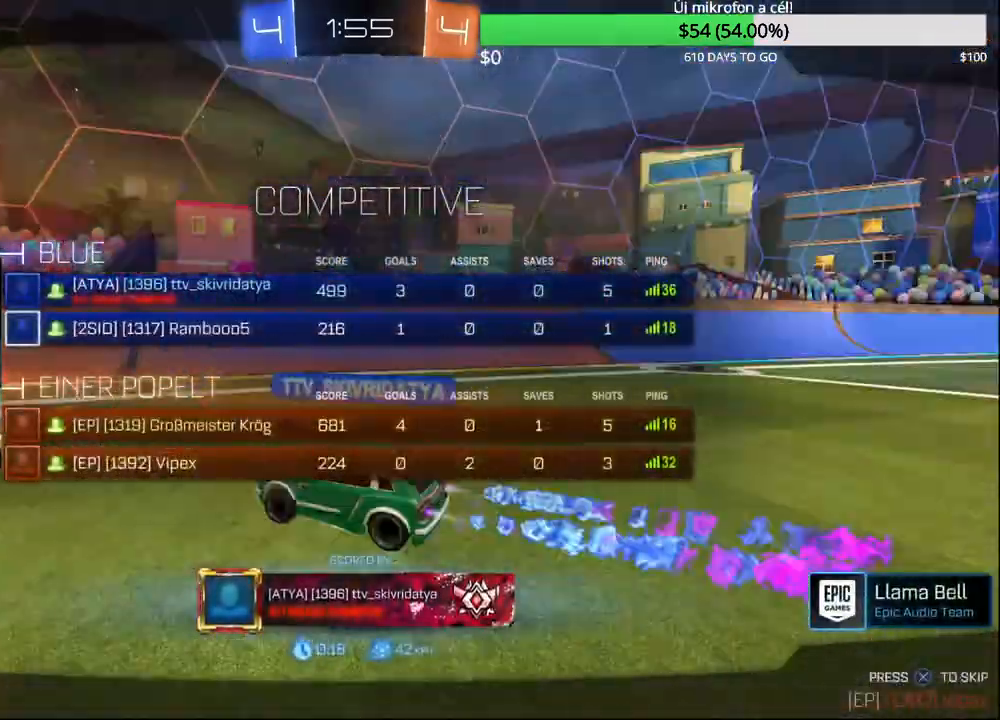
{"buttons": ["SELECT"], "left_stick": "center", "right_stick": "center", "events": []}
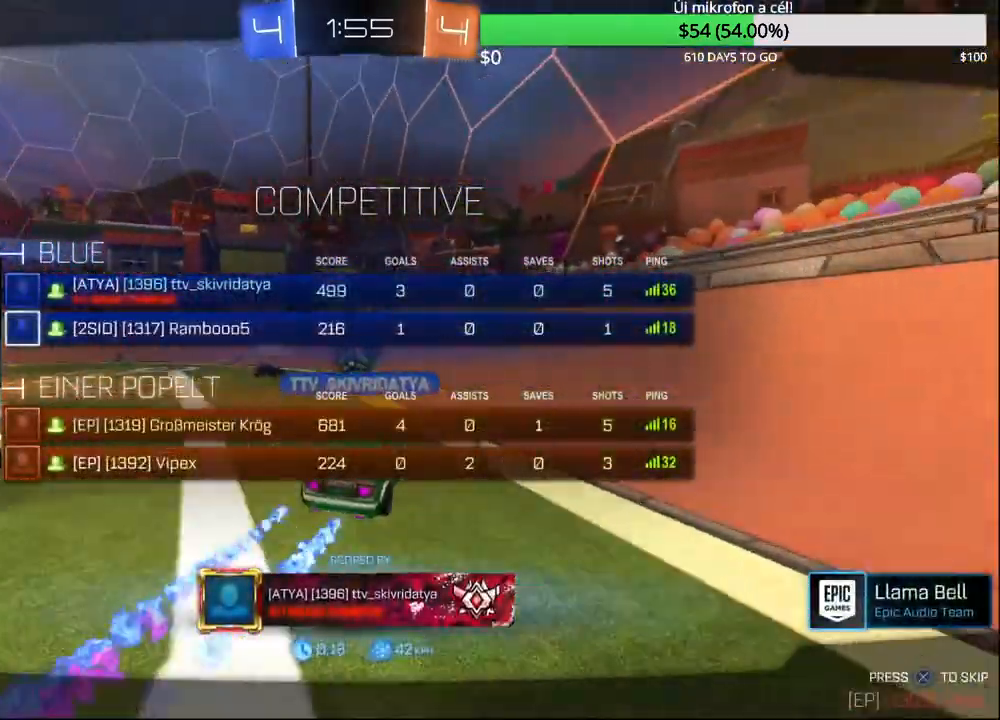
{"buttons": [], "left_stick": "center", "right_stick": "center", "events": [[17, "SELECT", "up"]]}
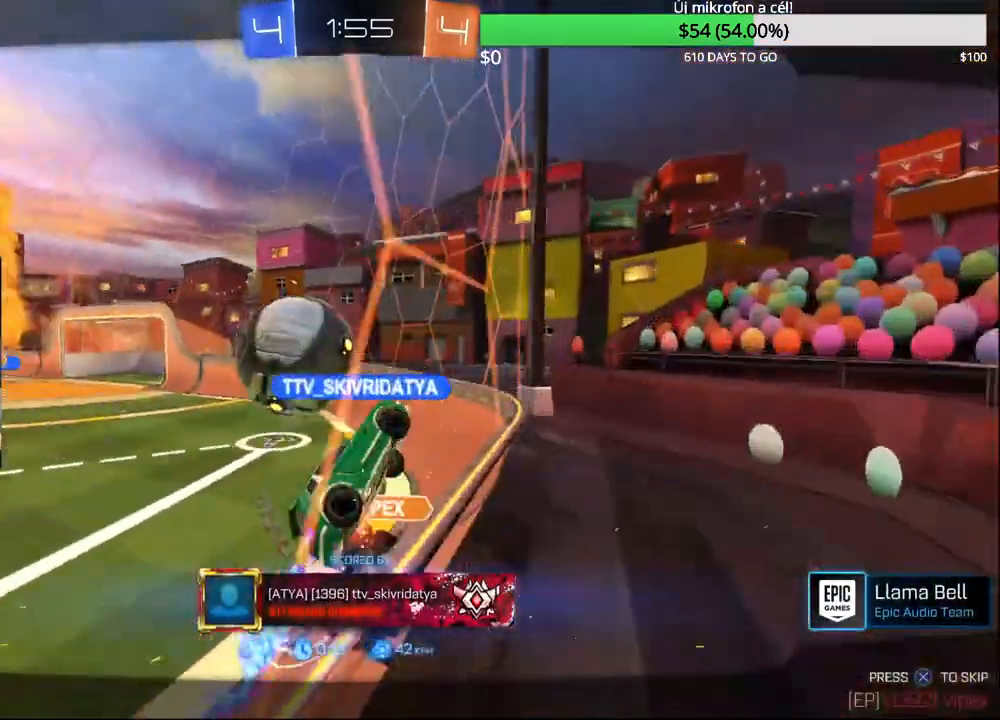
{"buttons": [], "left_stick": "center", "right_stick": "center", "events": []}
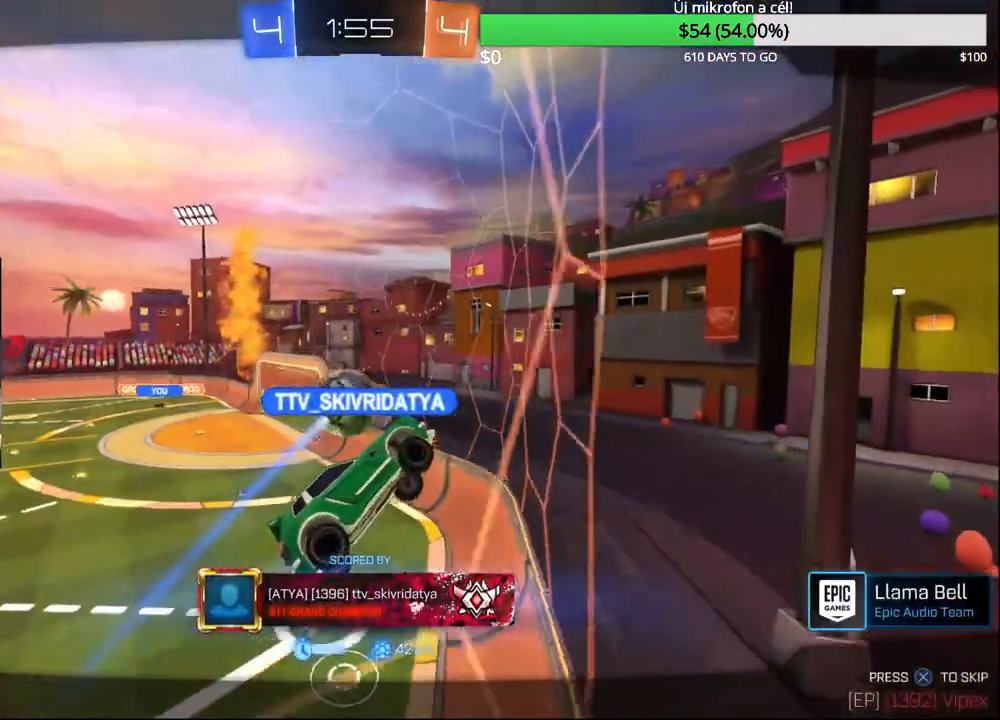
{"buttons": ["CROSS"], "left_stick": "center", "right_stick": "center", "events": [[500, "CROSS", "down"]]}
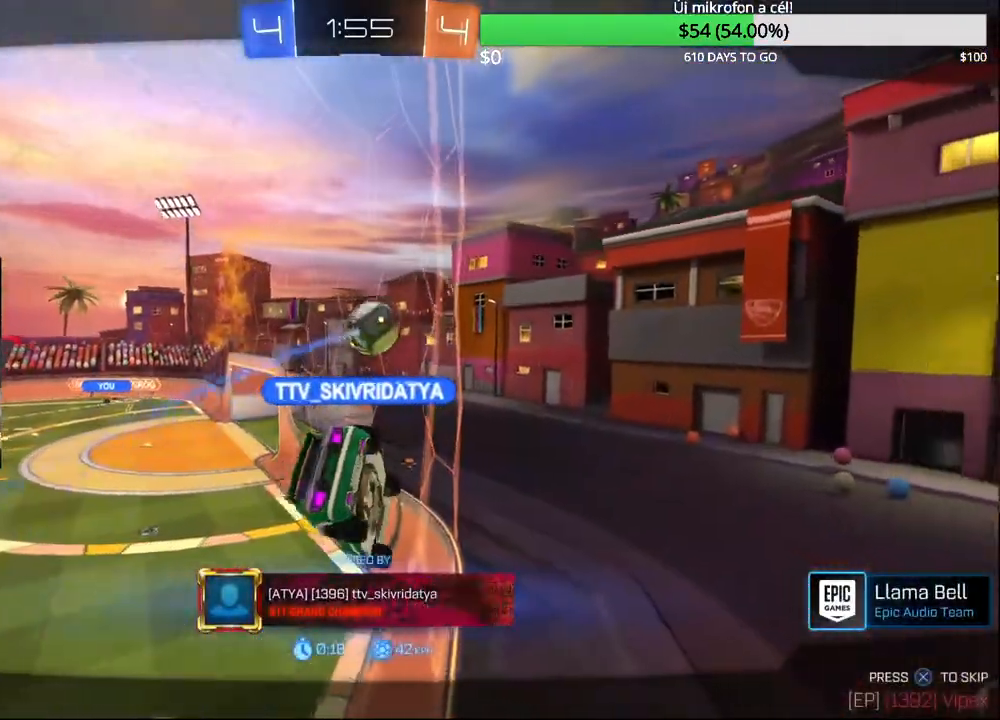
{"buttons": [], "left_stick": "center", "right_stick": "center", "events": [[133, "CROSS", "up"]]}
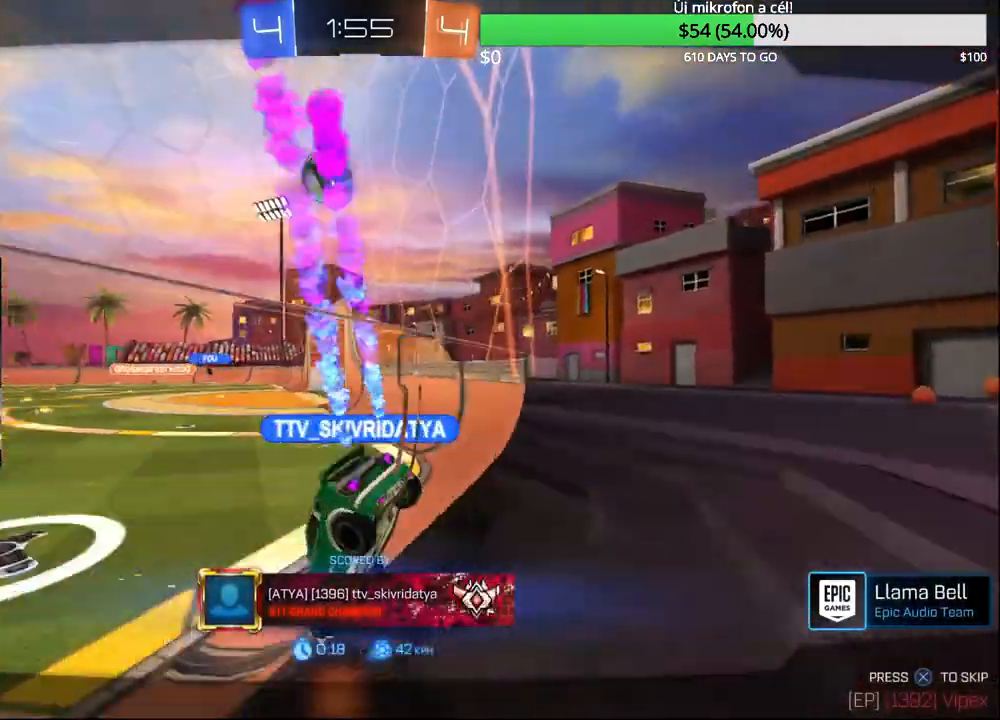
{"buttons": [], "left_stick": "center", "right_stick": "center", "events": []}
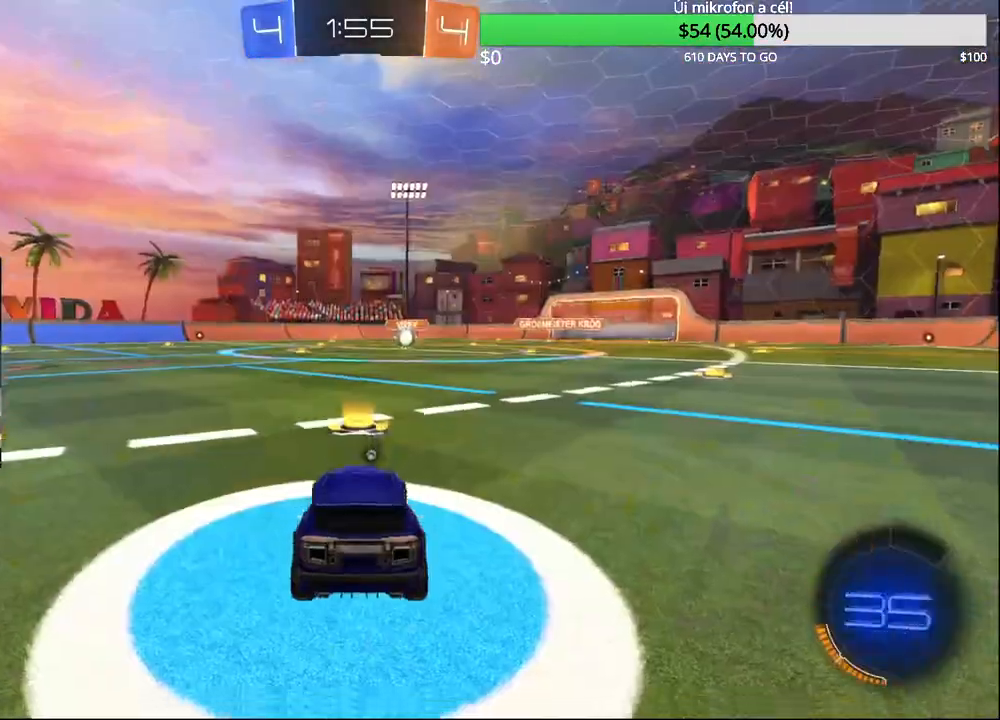
{"buttons": [], "left_stick": "center", "right_stick": "center", "events": []}